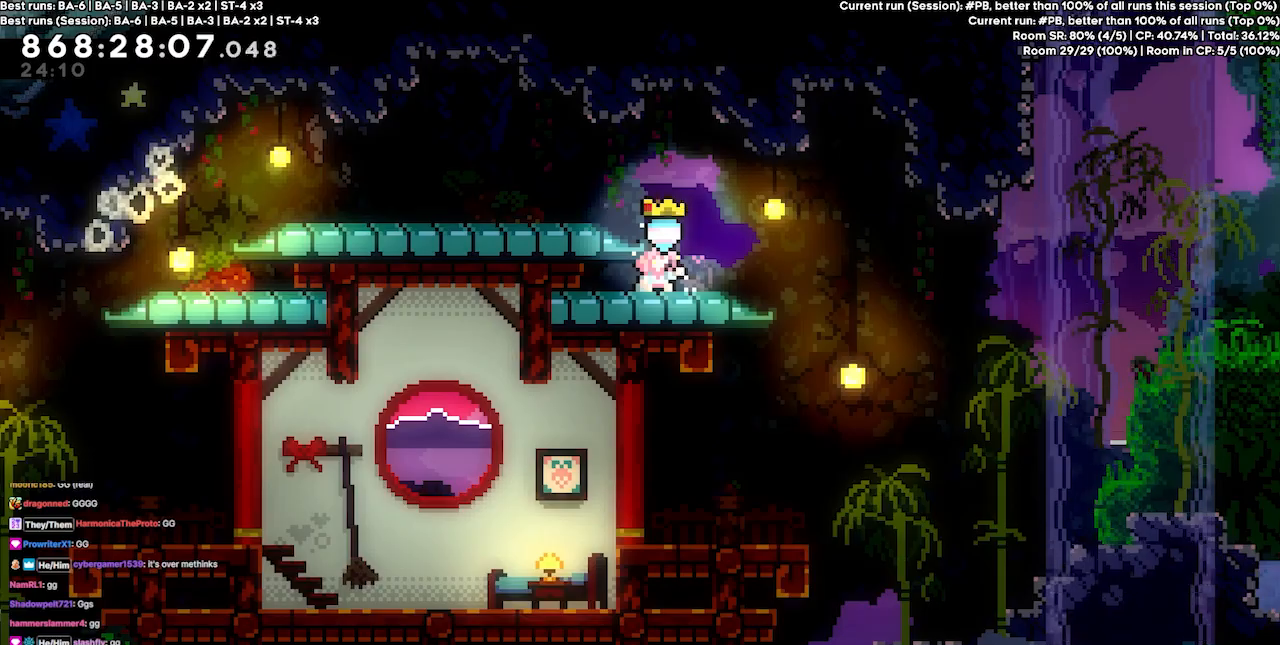
Gameplay with keyboard; each line is a JSON object with the keys held at the frame after it. "events" lists presses ("down") and releases ("up") of "dash", "demo", "demo2", "down", "grab", "jump", "jump2", "jump3", "jump4", "jump5", "left", "right" and "up" between this image and that frame as [ms after this image, input, new state], when the widget could be followed in between. No other keys are recorded. Mouse input is not recorded. Key names are as the overlay labels them; some are game actions (e.g. jump) rather than physical keys.
{"keys": [], "events": []}
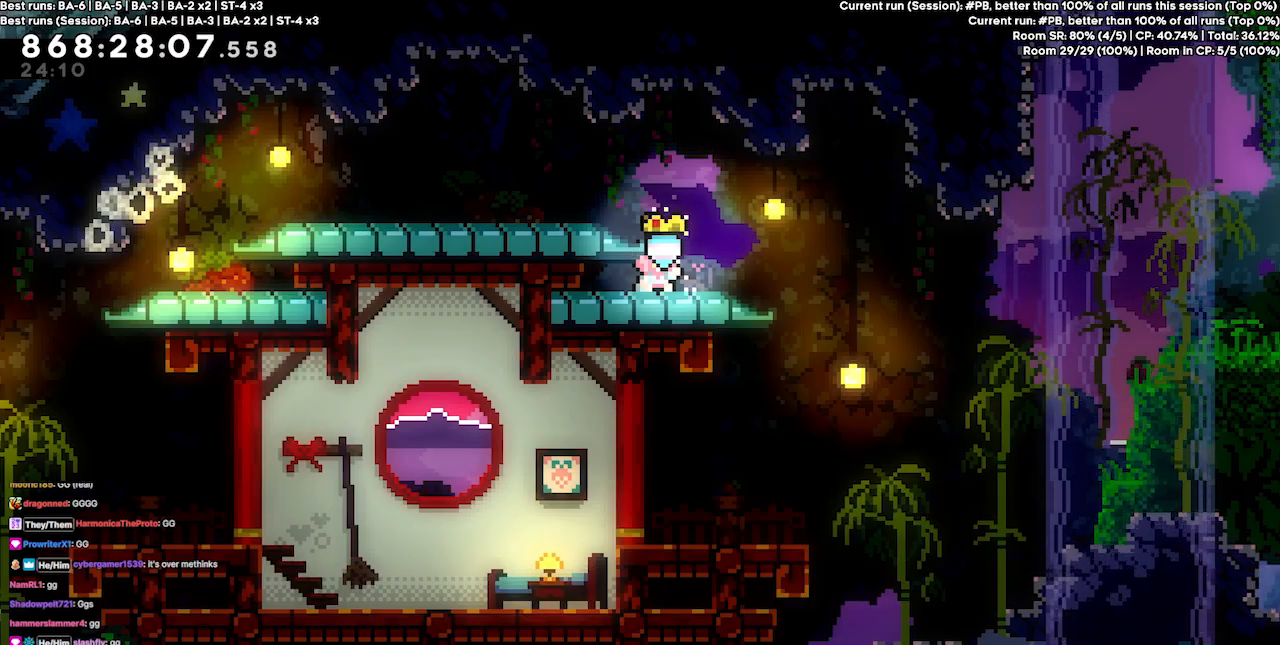
{"keys": [], "events": []}
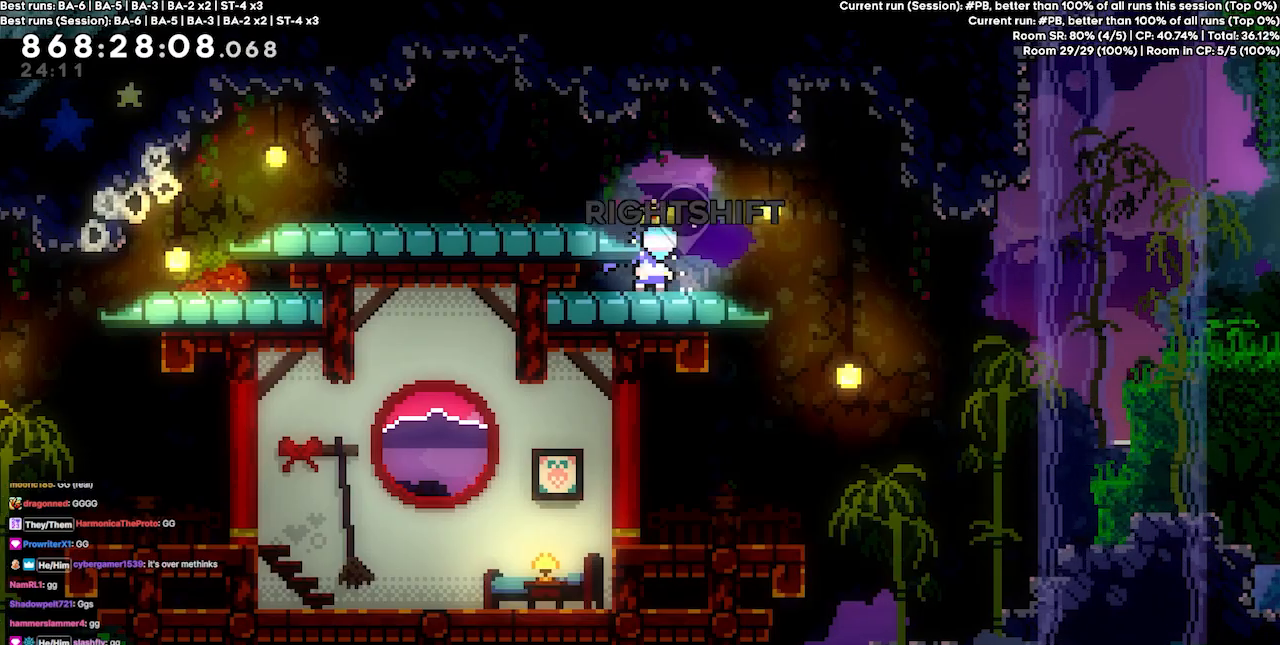
{"keys": ["jump4", "right"], "events": [[267, "right", "down"], [400, "jump4", "down"]]}
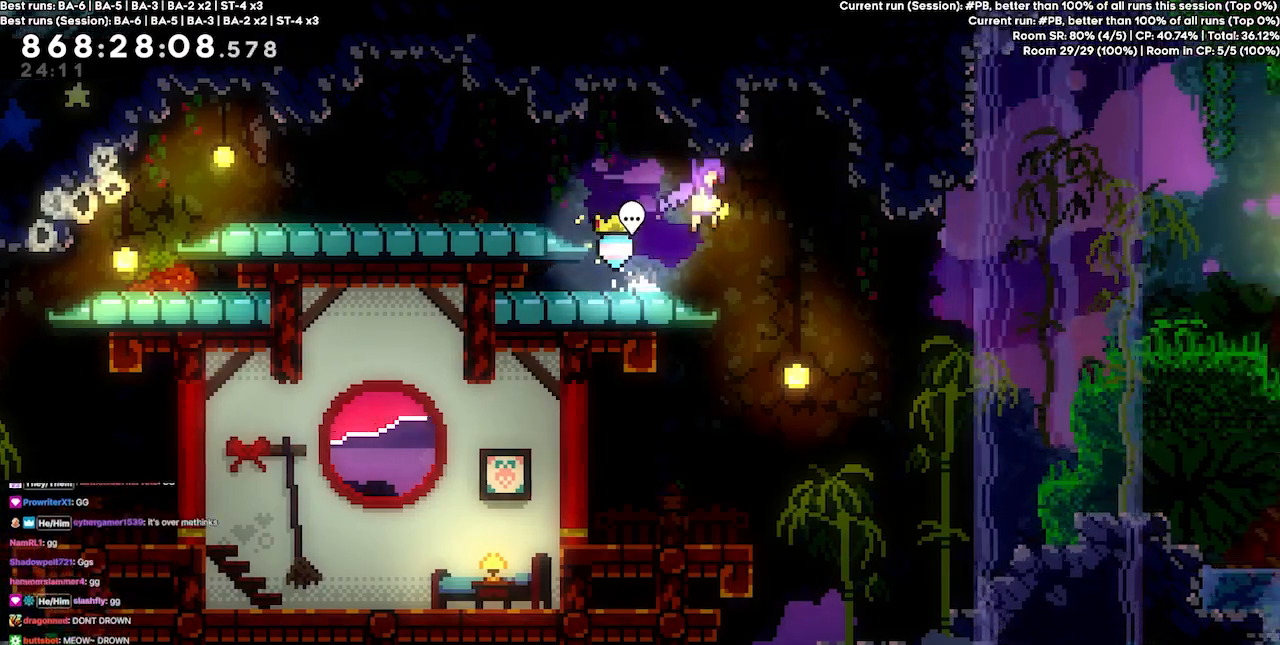
{"keys": ["demo", "right", "up"], "events": [[33, "jump4", "up"], [233, "up", "down"], [500, "demo", "down"]]}
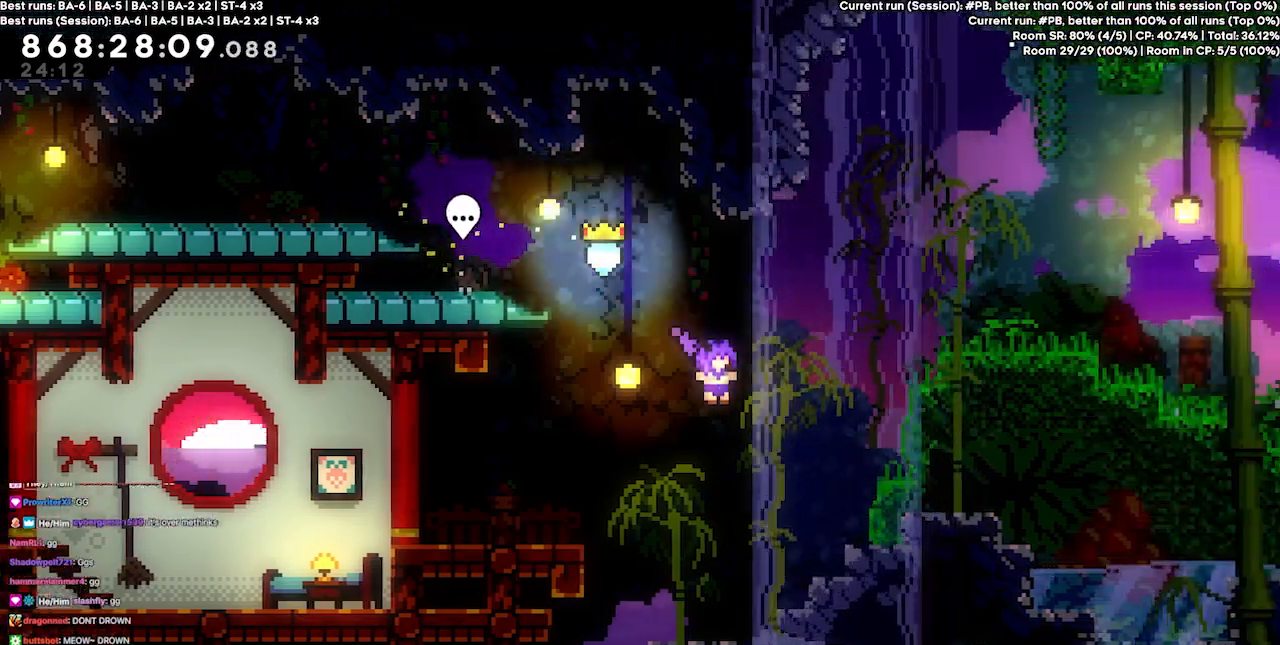
{"keys": ["demo", "right"], "events": [[167, "demo", "up"], [300, "up", "up"], [433, "demo", "down"]]}
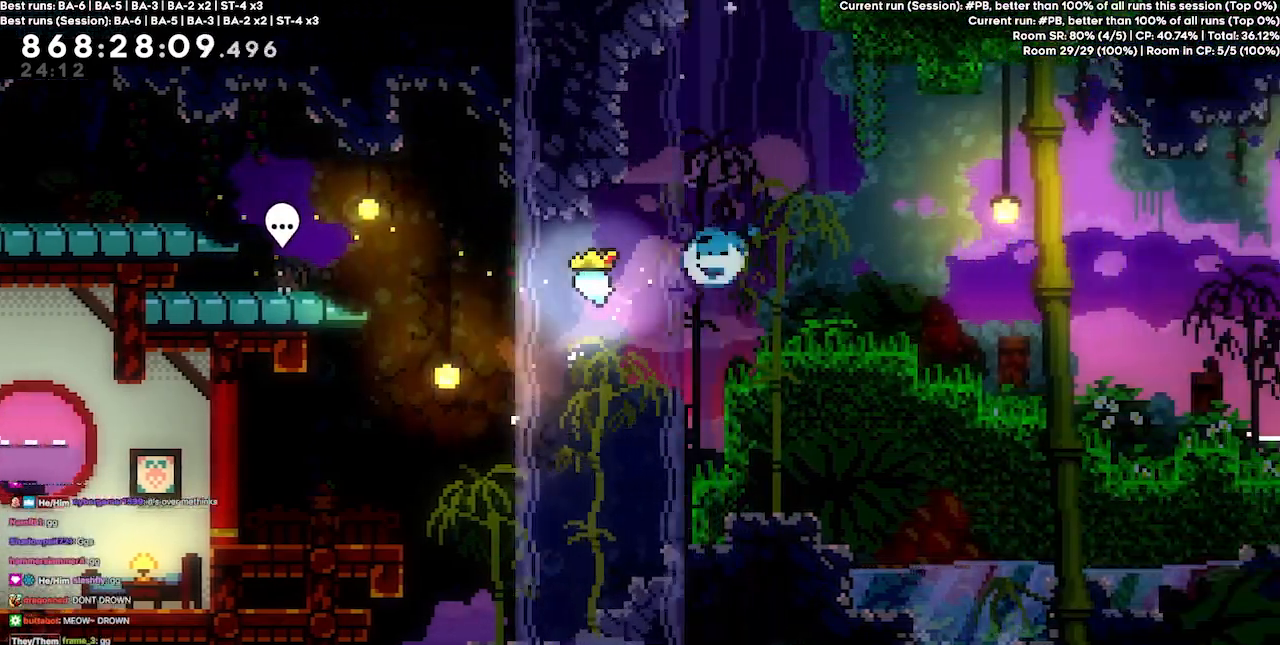
{"keys": [], "events": [[33, "demo", "up"], [267, "right", "up"]]}
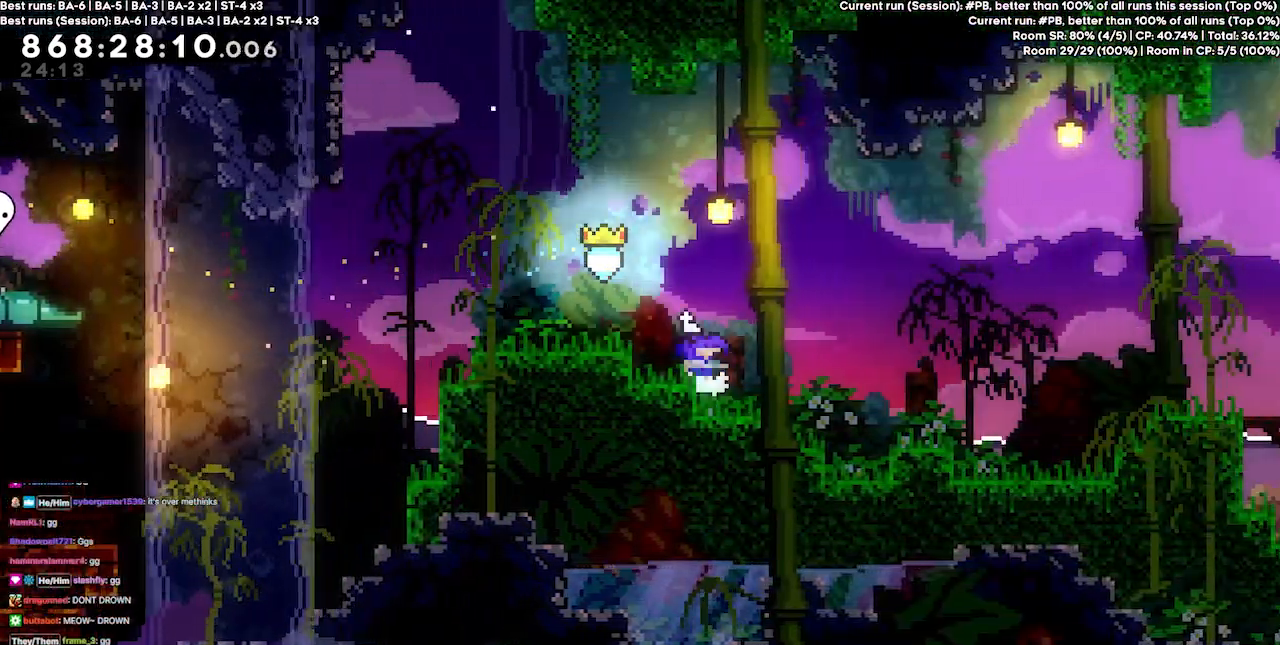
{"keys": ["jump4", "right"], "events": [[100, "right", "down"], [133, "jump4", "down"]]}
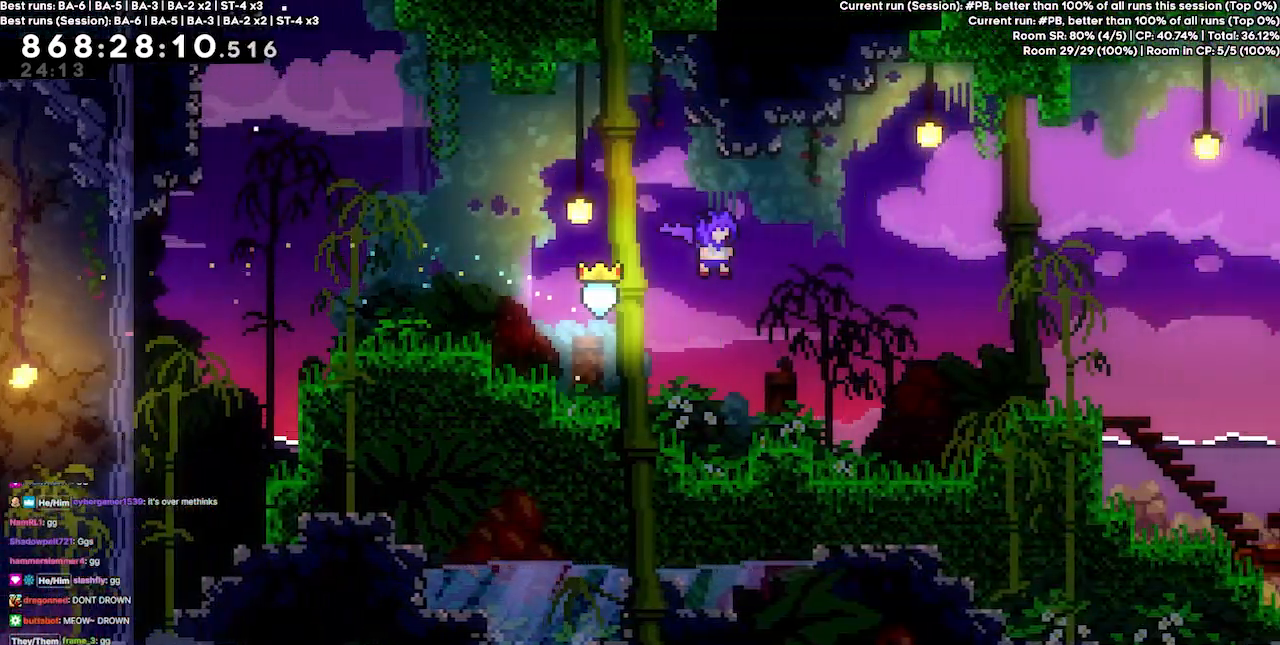
{"keys": ["right"], "events": [[100, "demo", "down"], [200, "demo", "up"], [200, "jump4", "up"]]}
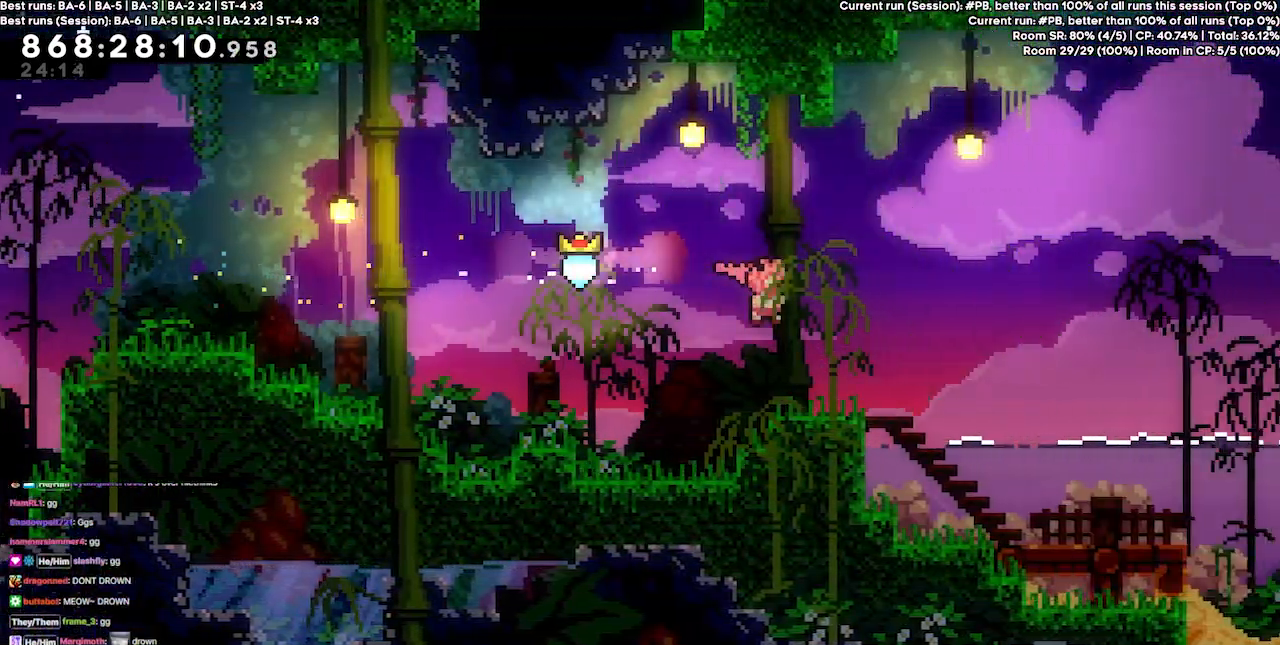
{"keys": ["jump4", "right"], "events": [[167, "demo", "down"], [200, "jump4", "down"], [200, "right", "up"], [267, "demo", "up"], [500, "right", "down"]]}
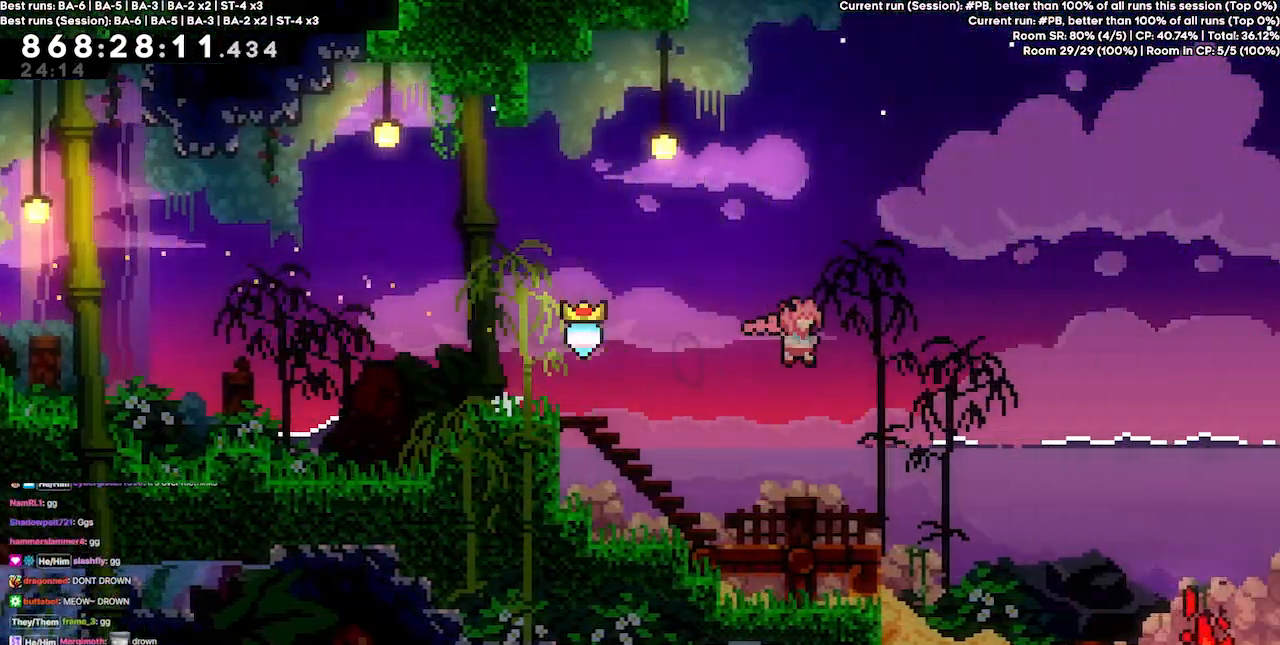
{"keys": ["demo", "right", "up"], "events": [[367, "jump4", "up"], [467, "up", "down"], [500, "demo", "down"]]}
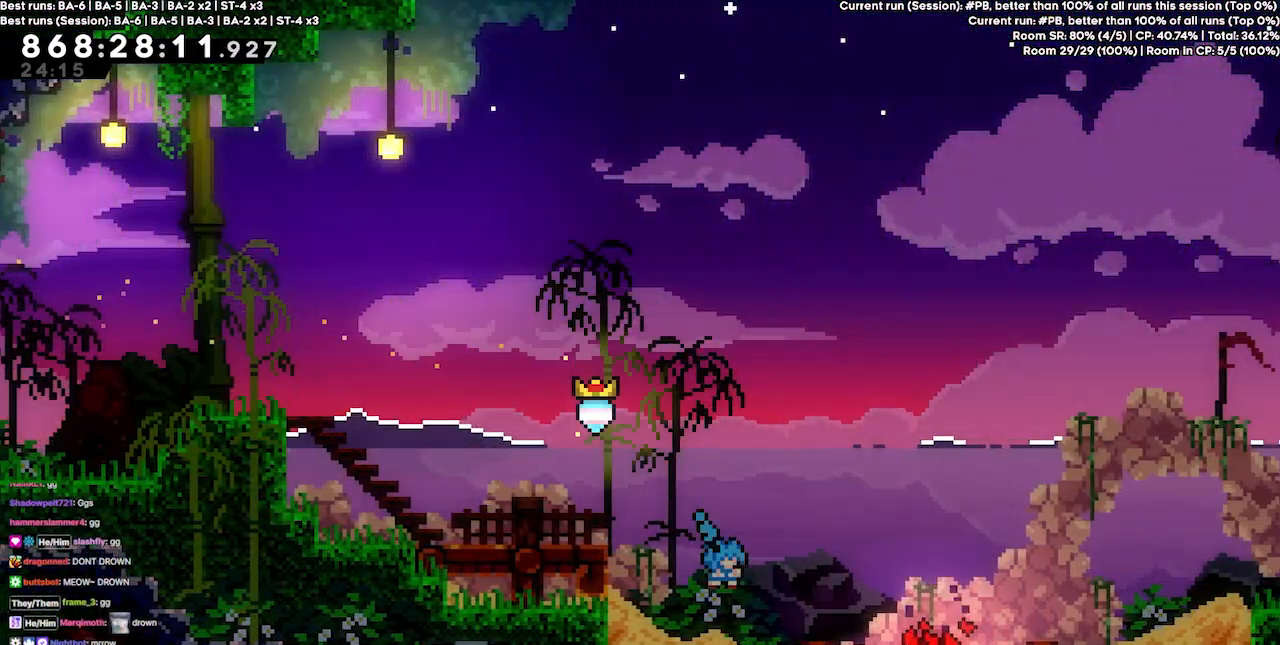
{"keys": ["right"], "events": [[100, "demo", "up"], [400, "up", "up"]]}
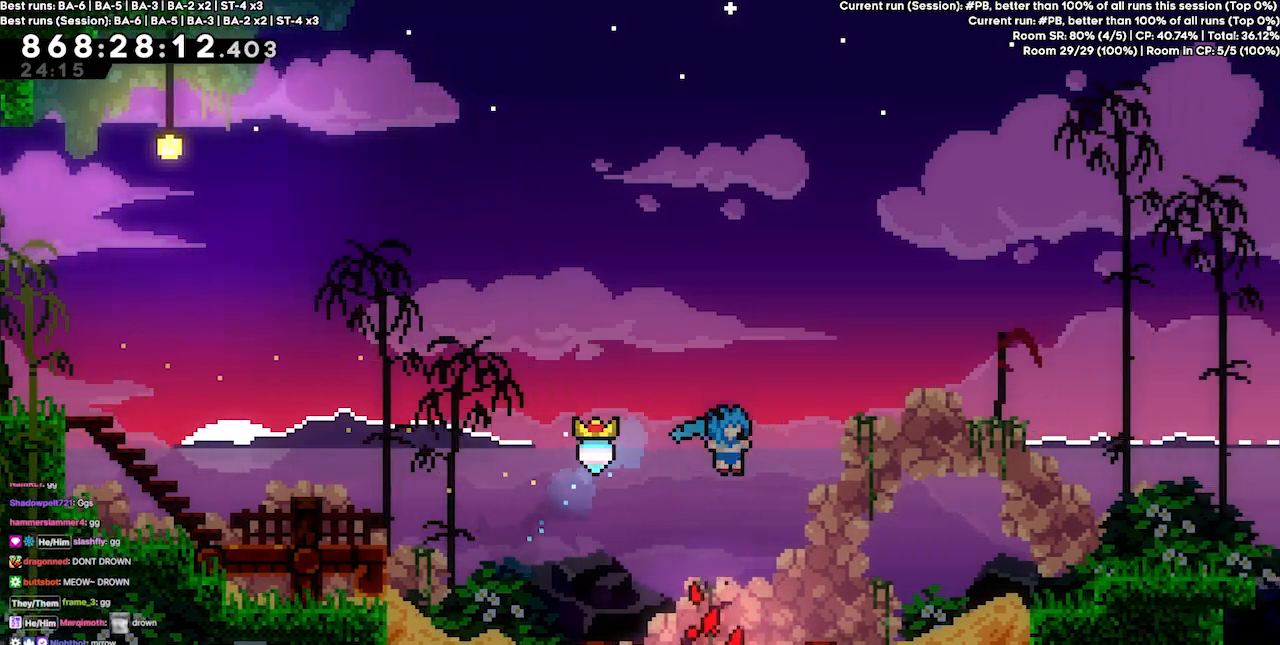
{"keys": ["jump4", "right", "up"], "events": [[400, "jump4", "down"], [467, "up", "down"]]}
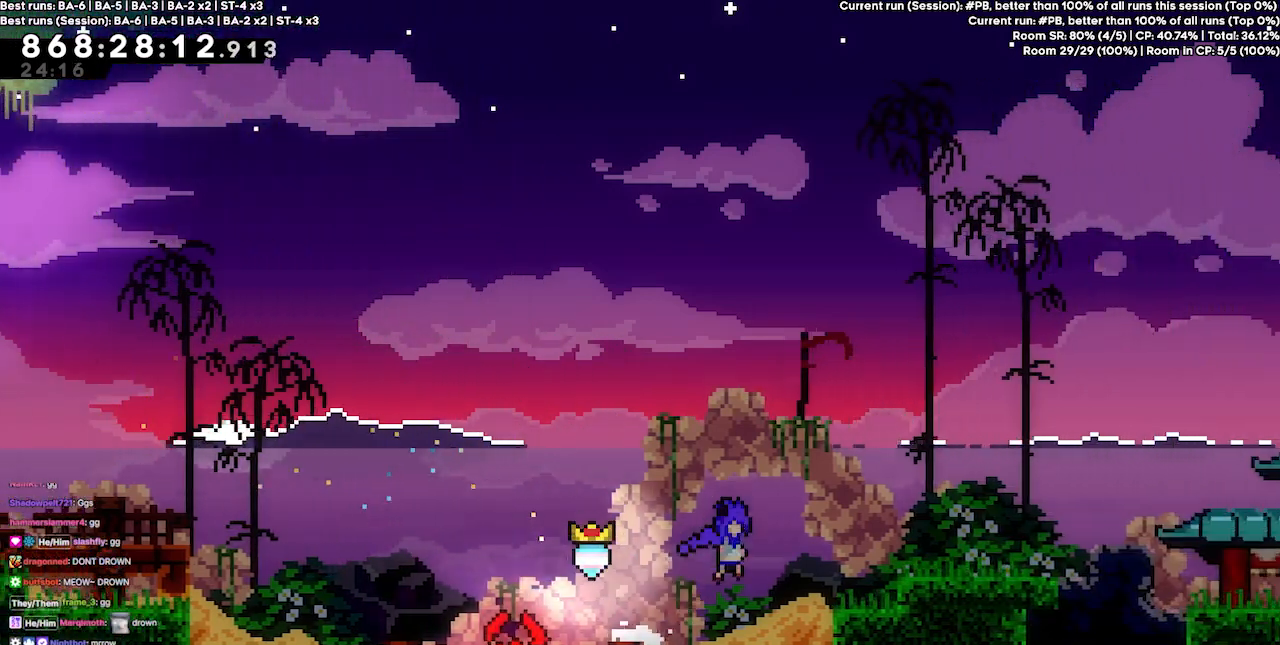
{"keys": ["right"], "events": [[100, "dash", "down"], [100, "jump4", "up"], [133, "grab", "down"], [267, "dash", "up"], [333, "up", "up"], [500, "grab", "up"]]}
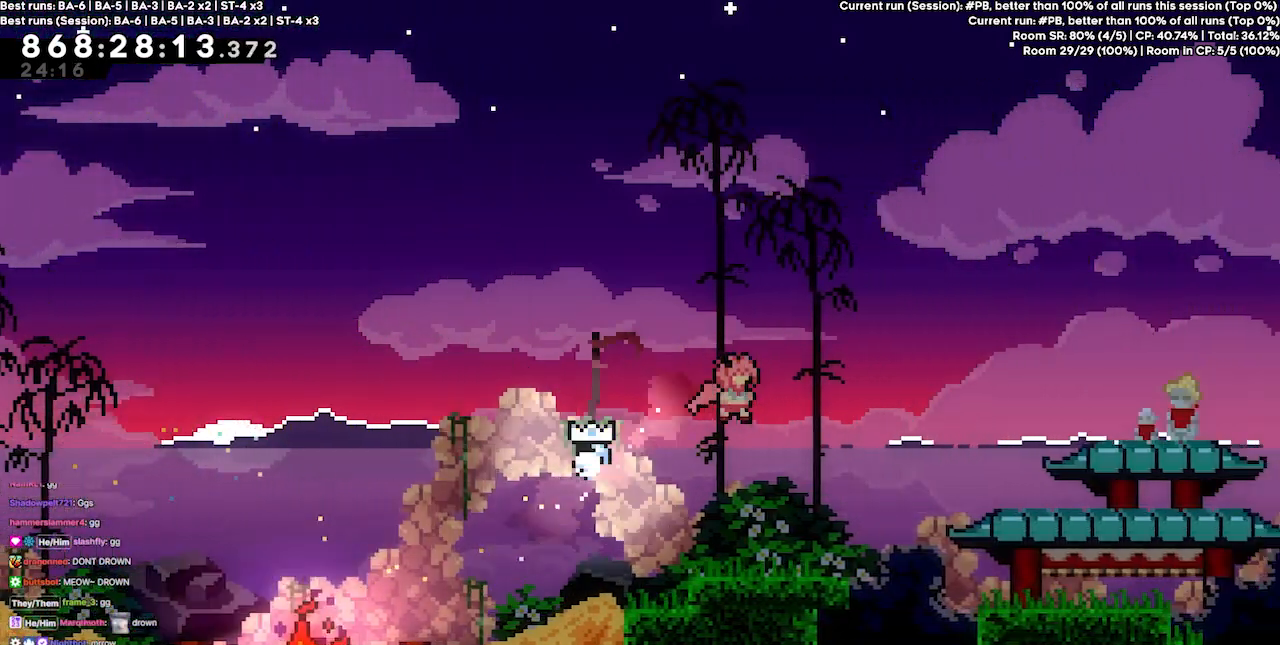
{"keys": ["grab", "right"], "events": [[200, "up", "down"], [233, "dash", "down"], [400, "dash", "up"], [467, "grab", "down"], [467, "up", "up"]]}
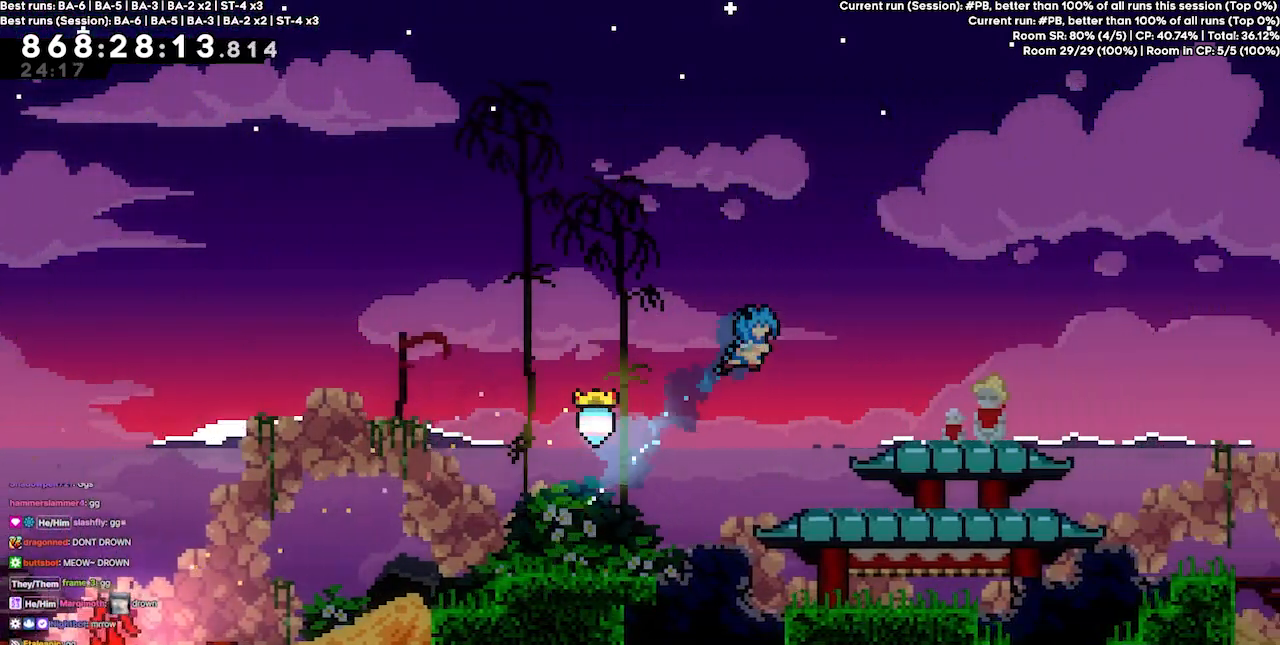
{"keys": ["grab", "jump4", "right"], "events": [[300, "jump4", "down"]]}
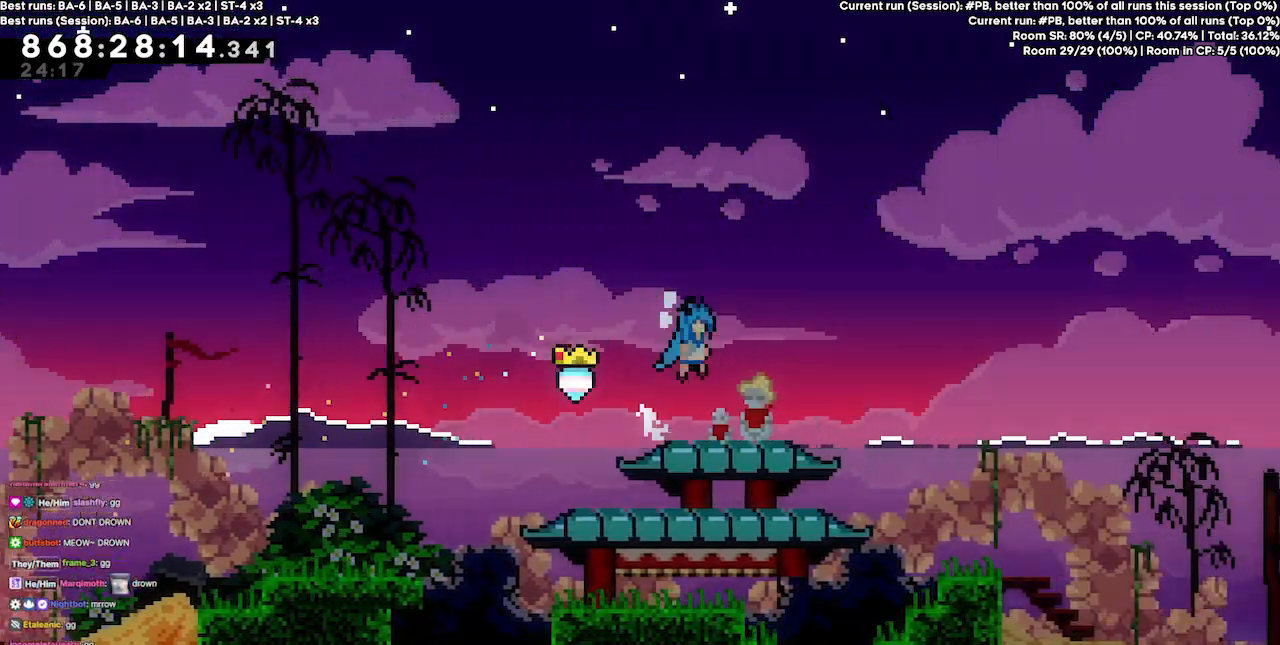
{"keys": ["grab"], "events": [[200, "right", "up"], [233, "jump4", "up"], [333, "left", "down"], [467, "left", "up"]]}
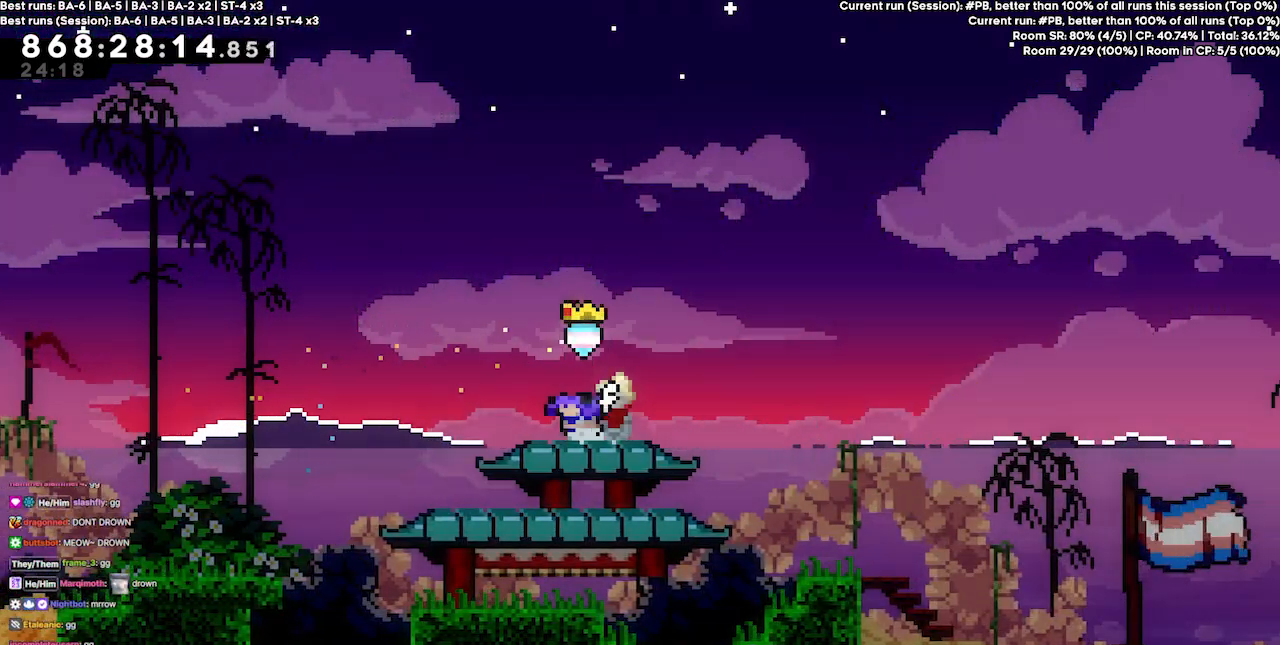
{"keys": ["right"], "events": [[333, "jump4", "down"], [400, "grab", "up"], [433, "right", "down"], [467, "jump4", "up"]]}
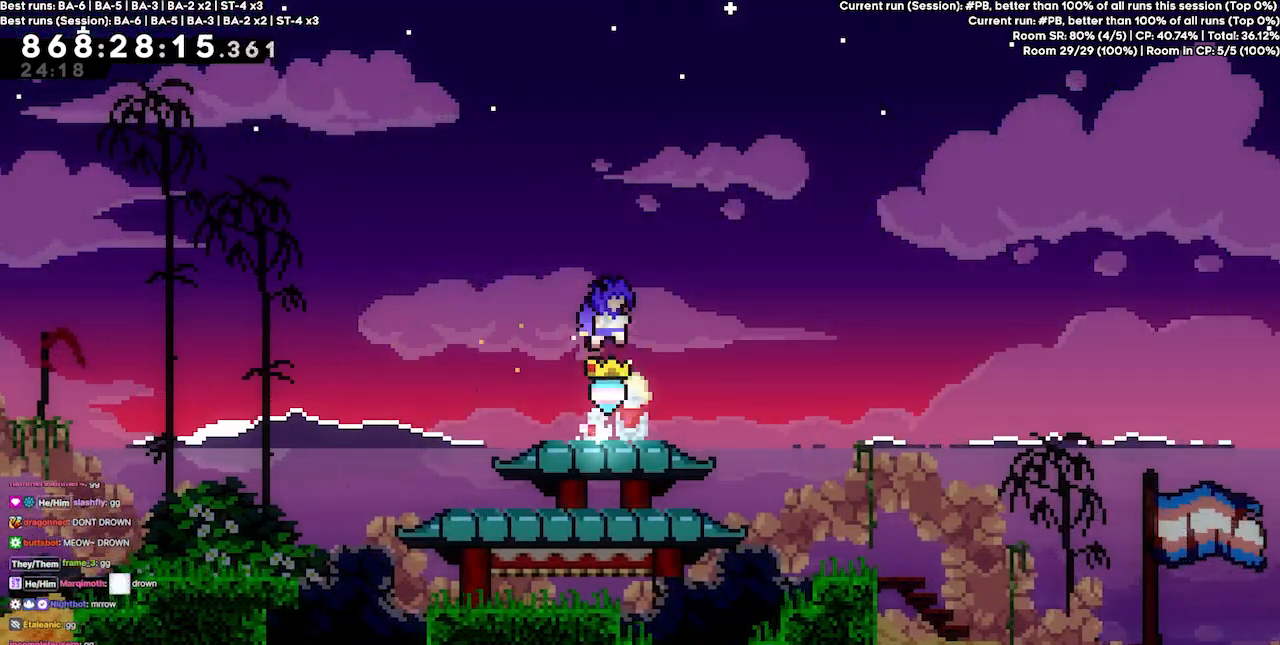
{"keys": ["grab", "right"], "events": [[167, "dash", "down"], [200, "up", "down"], [267, "grab", "down"], [367, "dash", "up"], [433, "up", "up"]]}
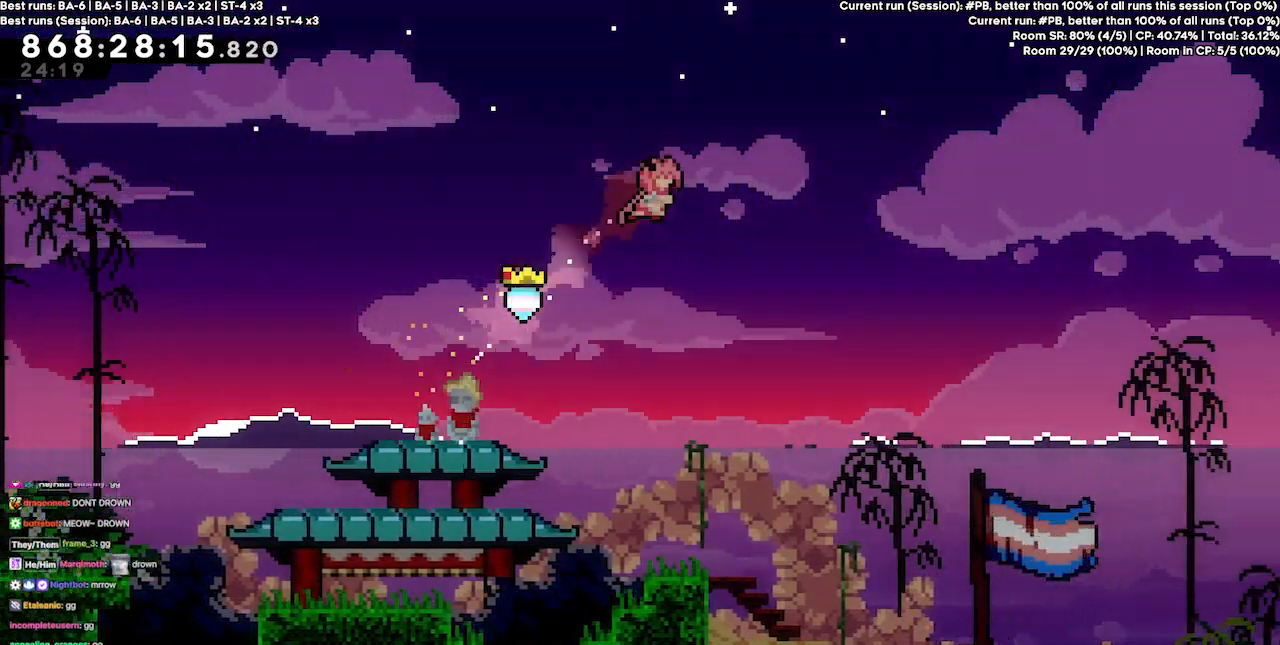
{"keys": ["right"], "events": [[267, "grab", "up"]]}
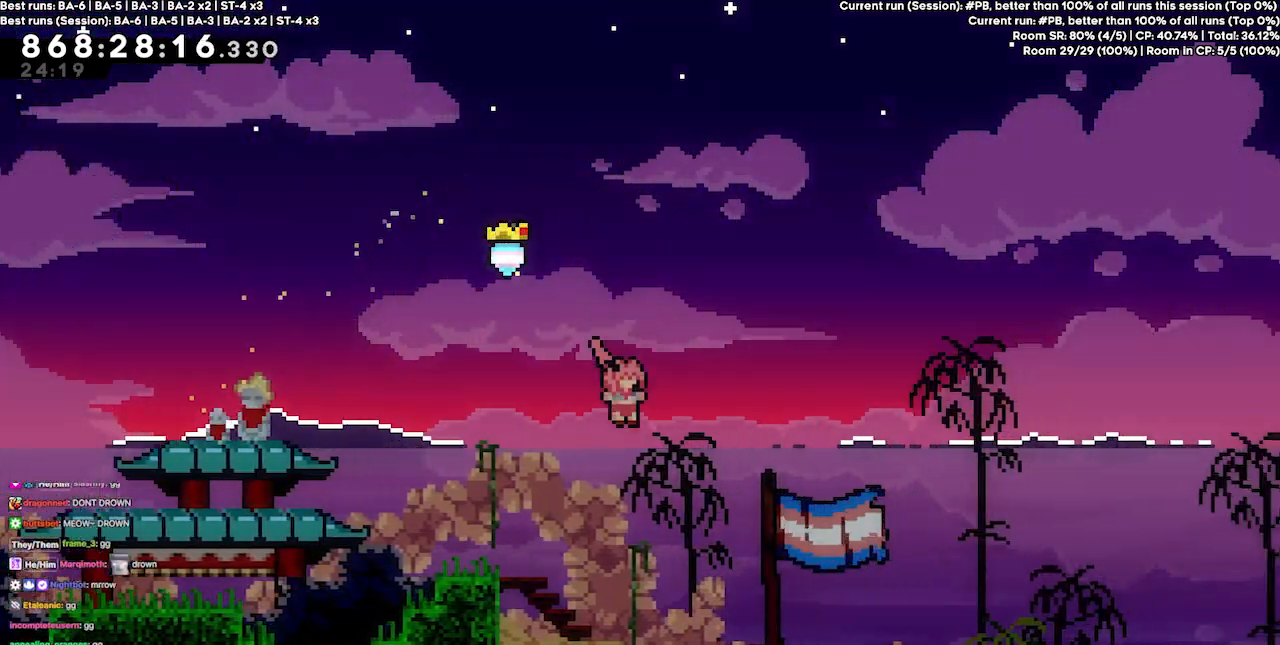
{"keys": ["right"], "events": []}
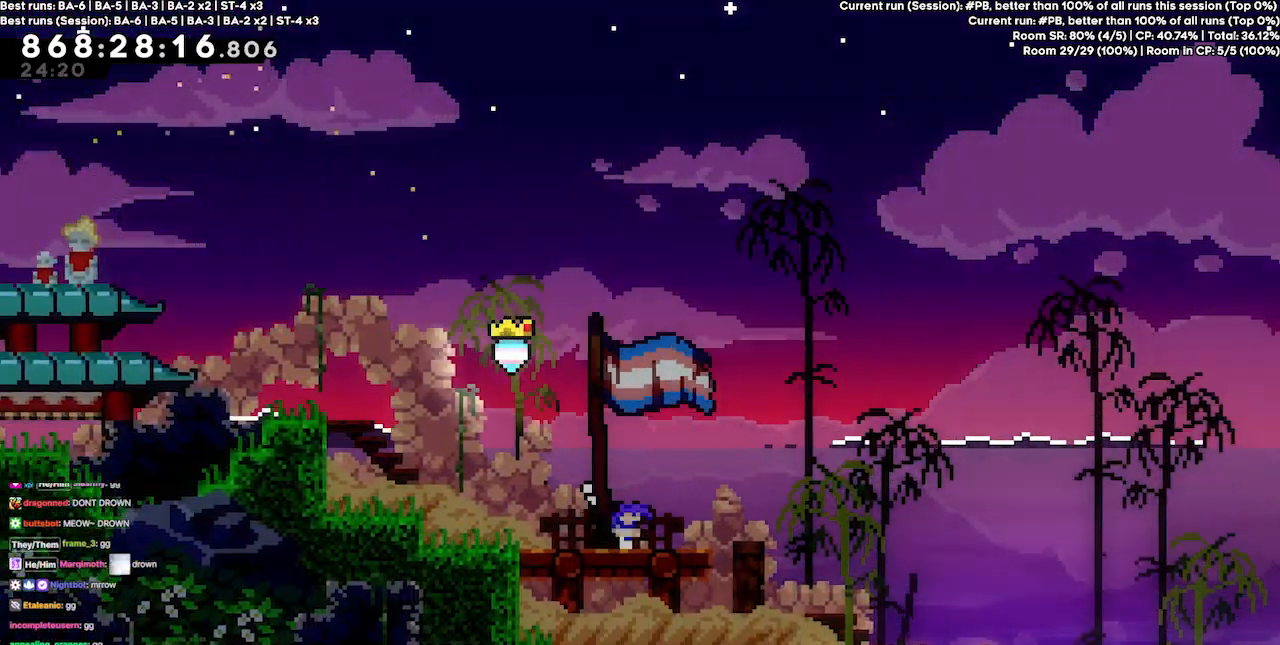
{"keys": ["down"], "events": [[133, "right", "up"], [267, "down", "down"], [367, "down", "up"], [433, "down", "down"]]}
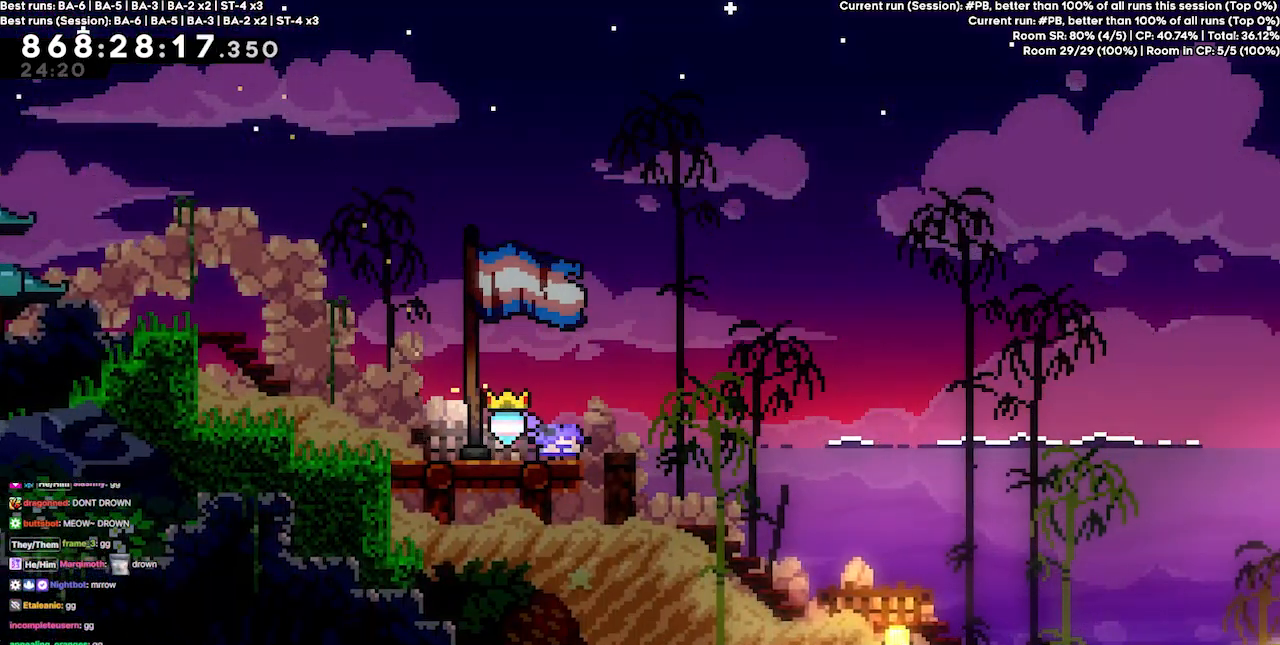
{"keys": ["jump4", "right"], "events": [[33, "down", "up"], [133, "down", "down"], [233, "down", "up"], [333, "down", "down"], [367, "down", "up"], [367, "right", "down"], [467, "jump4", "down"]]}
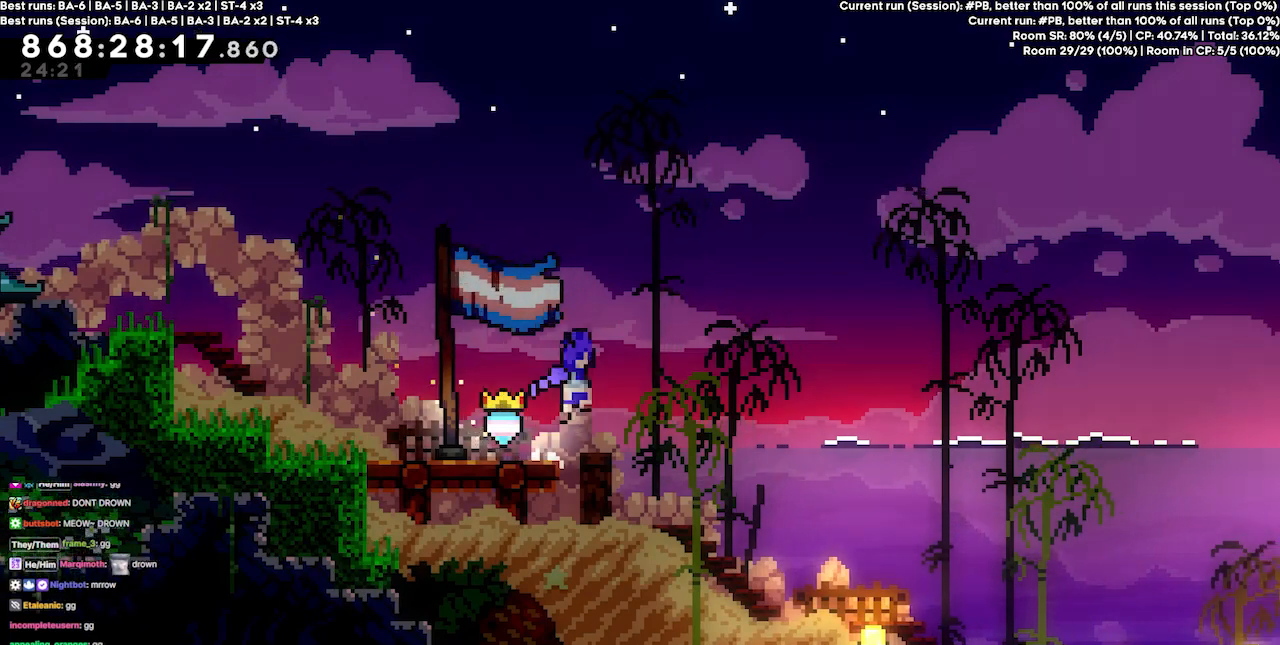
{"keys": ["right"], "events": [[100, "dash", "down"], [100, "jump4", "up"], [333, "dash", "up"]]}
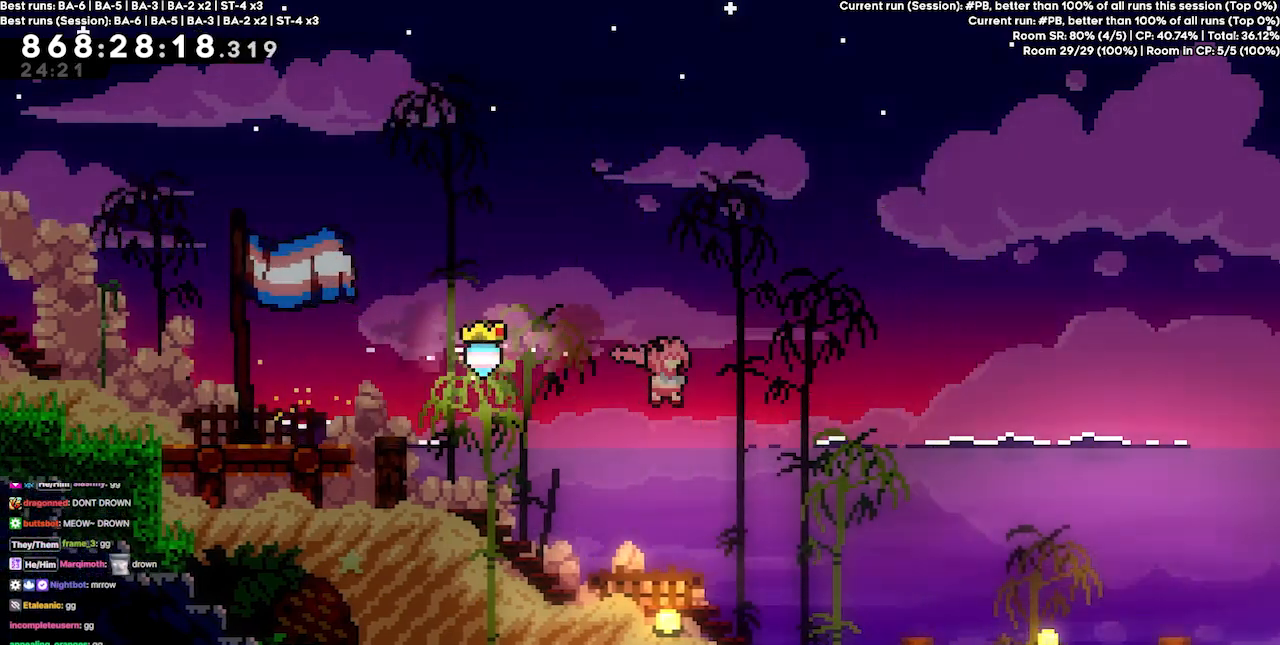
{"keys": ["right"], "events": [[267, "dash", "down"], [367, "dash", "up"]]}
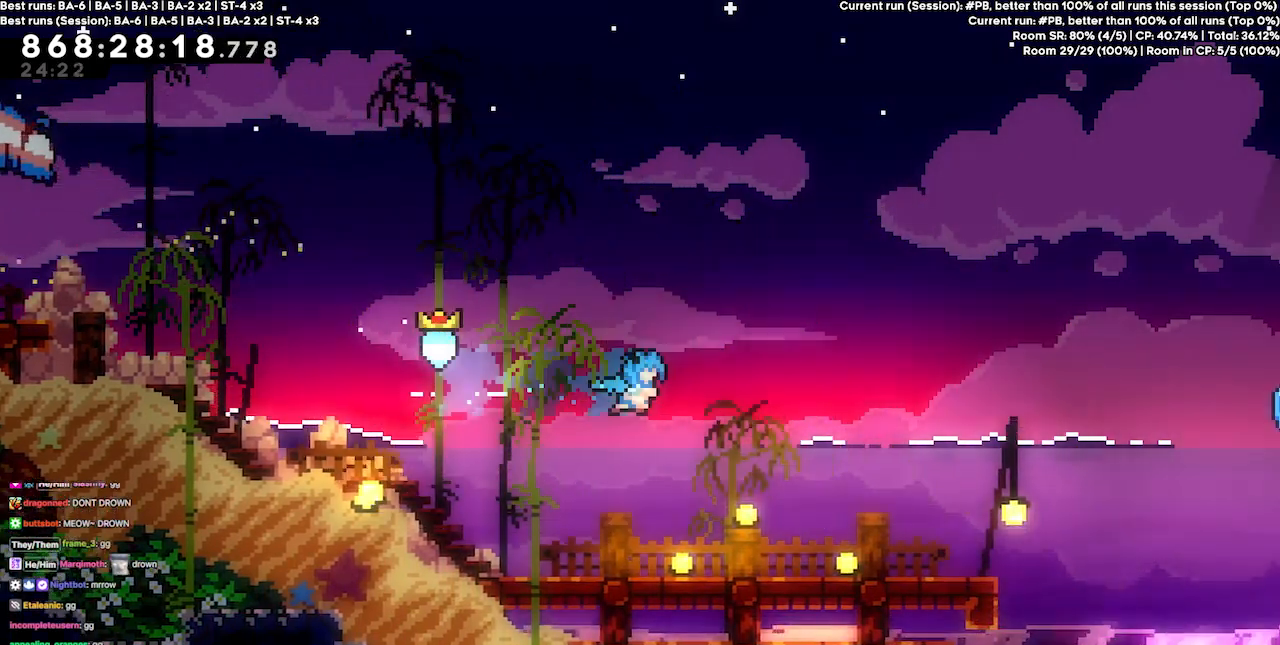
{"keys": ["right"], "events": []}
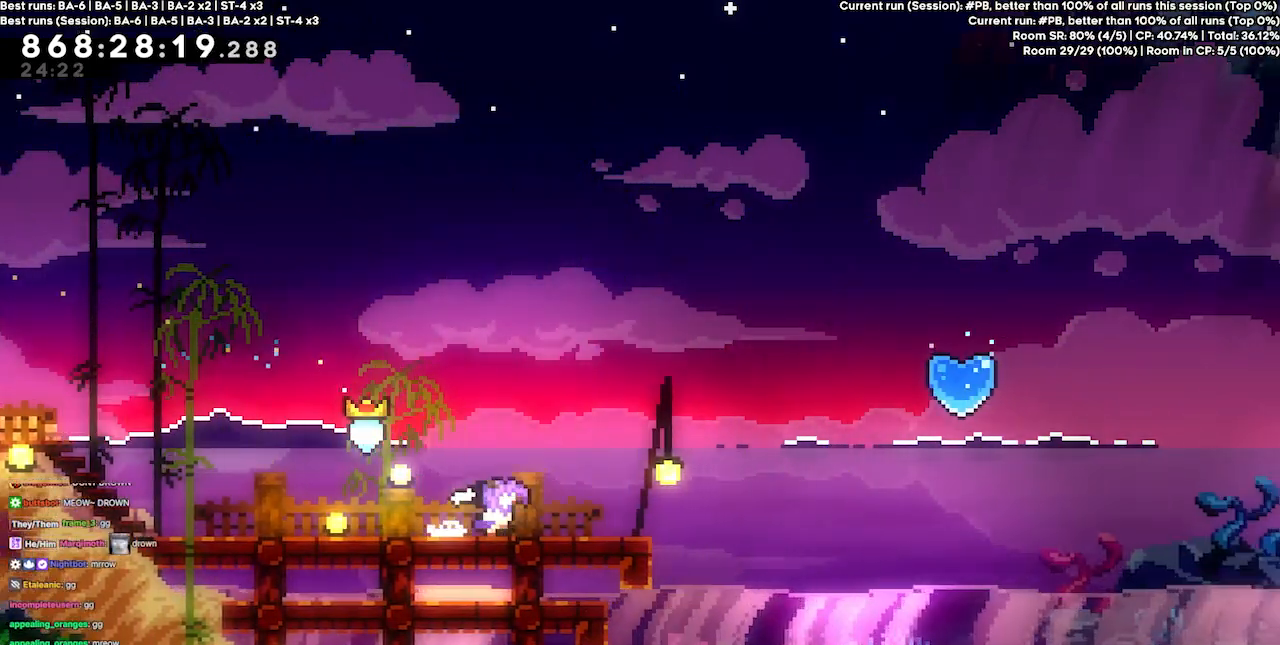
{"keys": ["jump4", "right"], "events": [[400, "jump4", "down"]]}
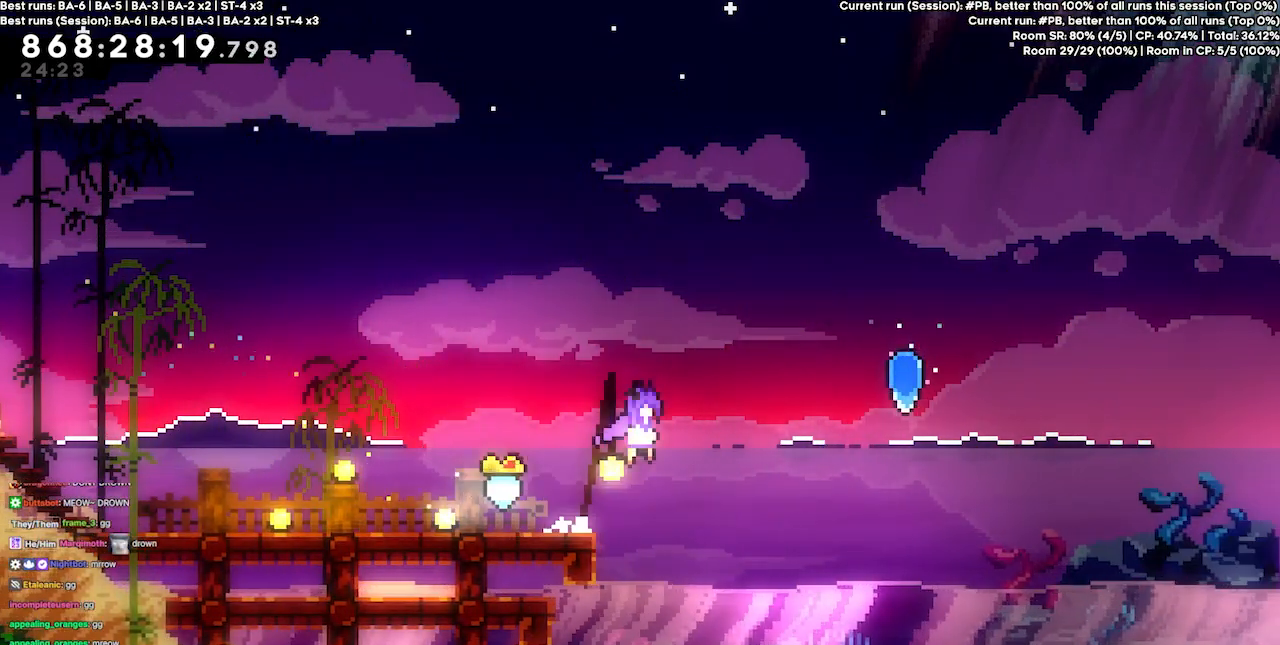
{"keys": ["right", "up"], "events": [[133, "up", "down"], [167, "dash", "down"], [267, "jump4", "up"], [367, "dash", "up"]]}
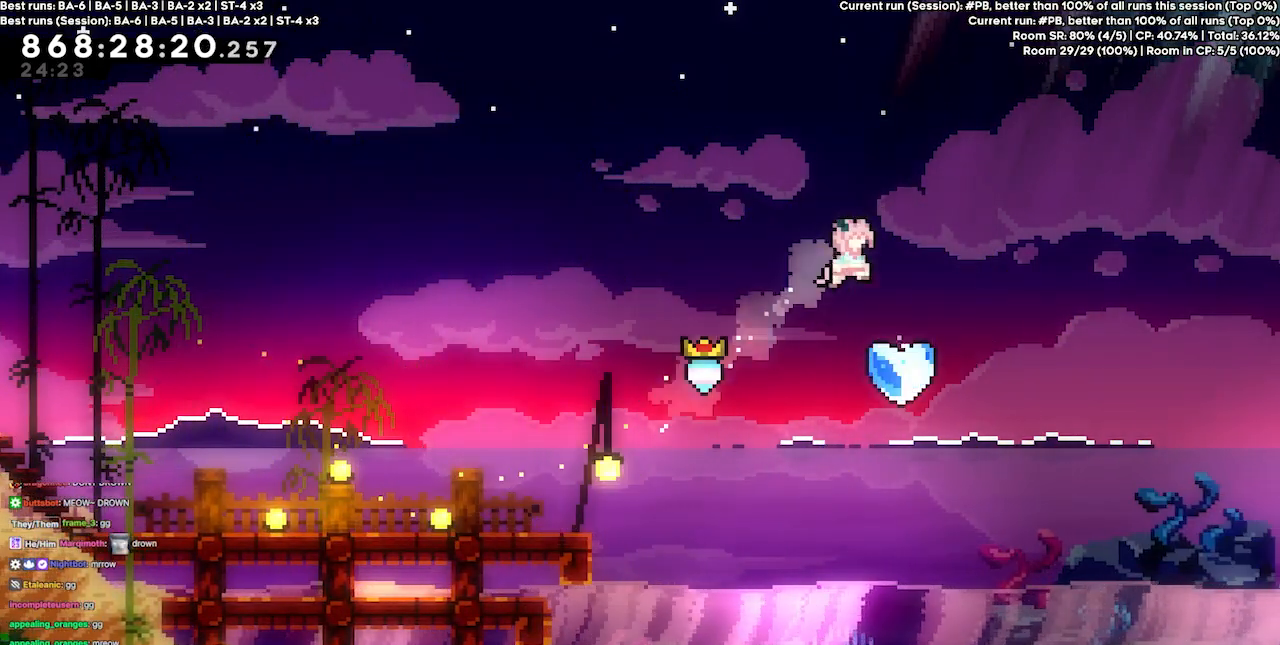
{"keys": ["up"], "events": [[100, "right", "up"], [267, "dash", "down"], [433, "dash", "up"]]}